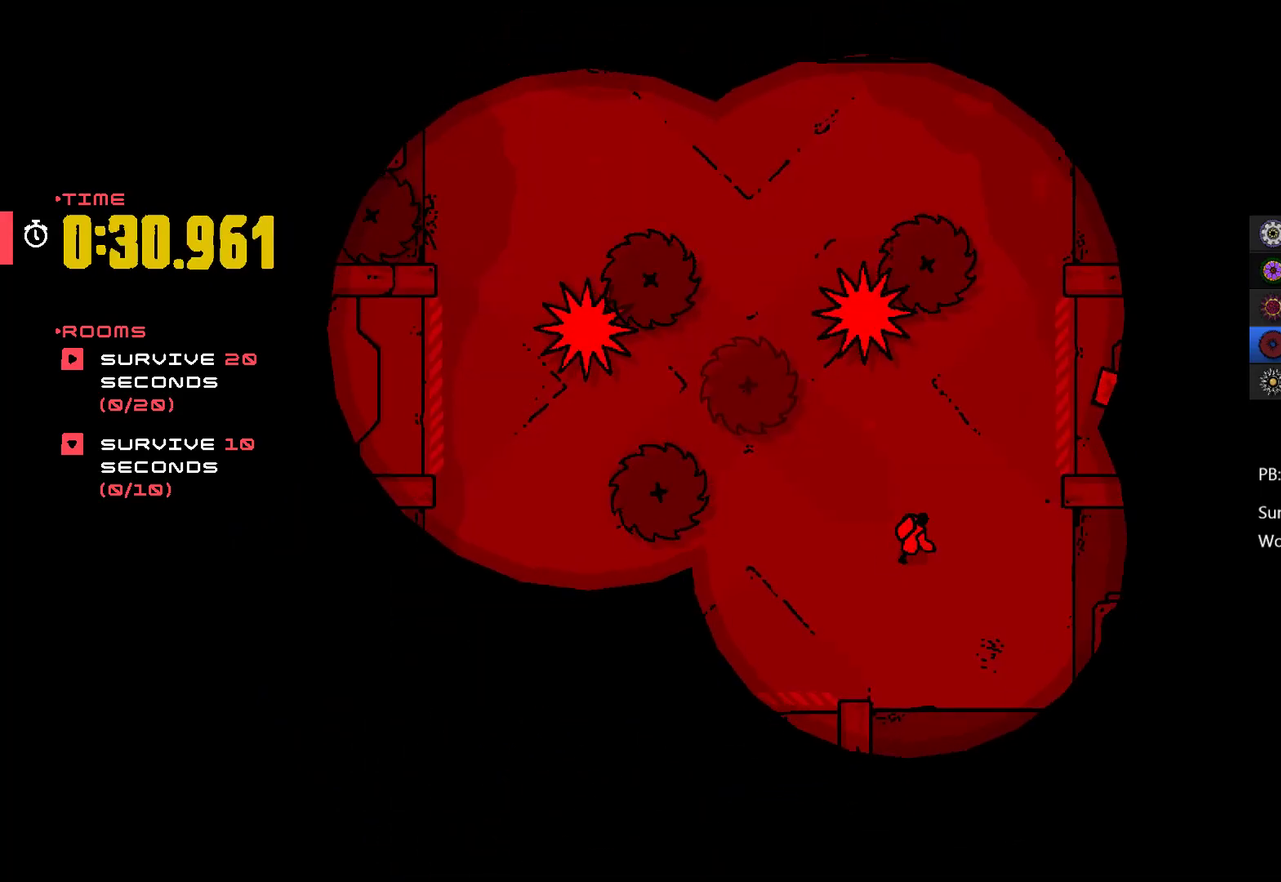
Gameplay with a controller (Xbox layout); each line is a JSON object with the inputs held at the frame after it. "events" lists button and stick changes between this image and that frame as [ms after this image, input, new state], when the widget could be followed in between. Not read: R3 right_stick.
{"buttons": [], "left_stick": "center", "events": [[100, "left_stick", "center"]]}
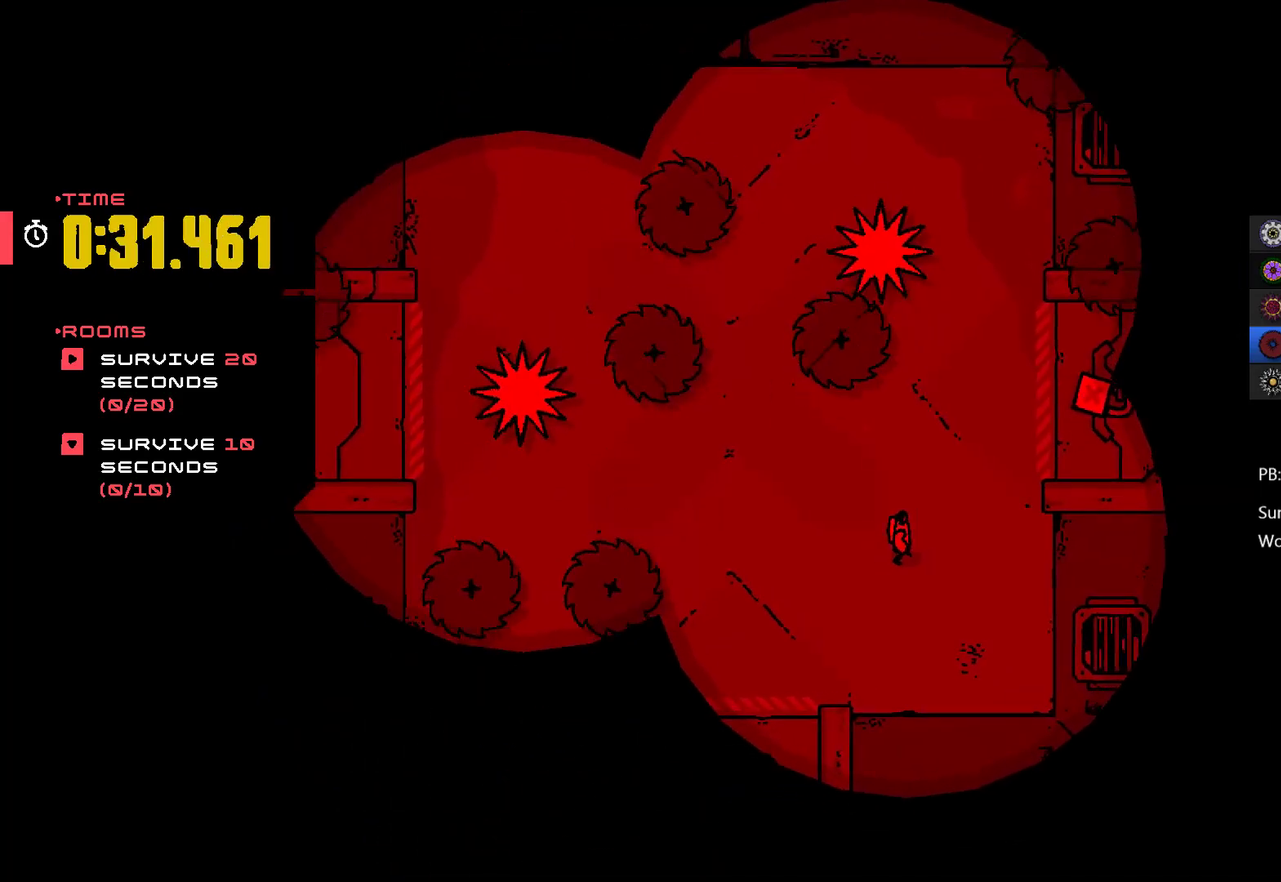
{"buttons": [], "left_stick": "right", "events": [[200, "left_stick", "up"], [333, "left_stick", "center"], [500, "left_stick", "right"]]}
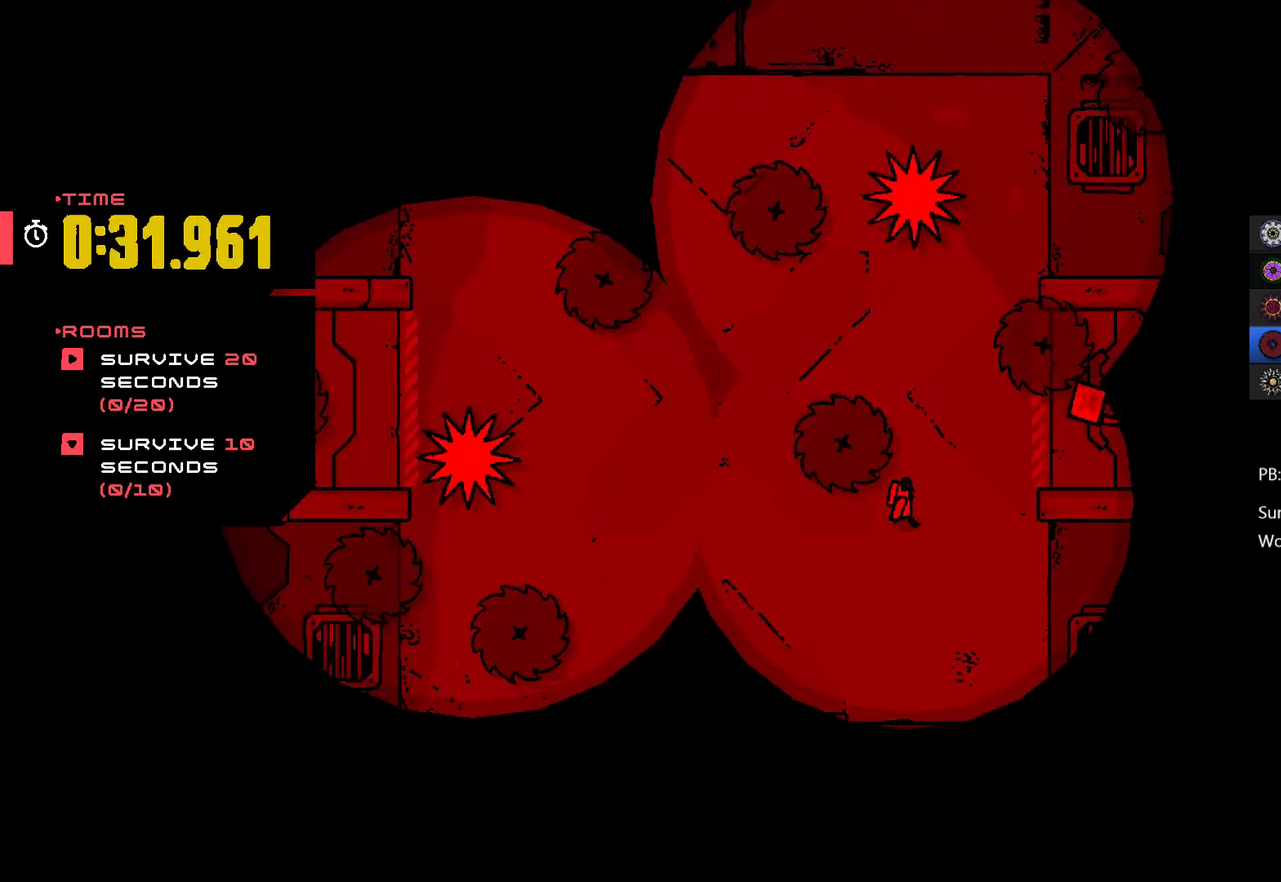
{"buttons": ["A"], "left_stick": "left", "events": [[300, "left_stick", "left"], [433, "A", "down"]]}
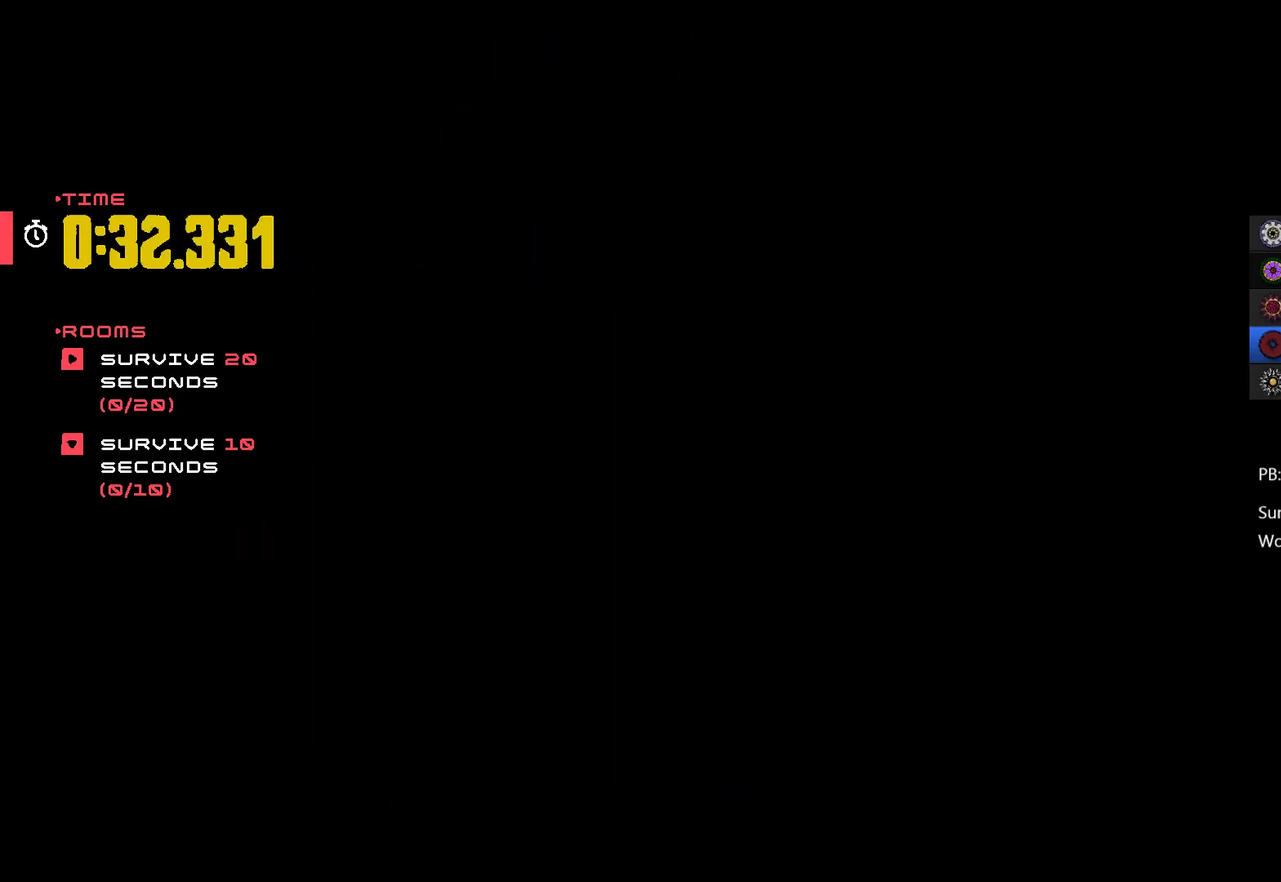
{"buttons": [], "left_stick": "center", "events": [[300, "A", "up"], [367, "left_stick", "up-left"], [433, "left_stick", "left"], [500, "left_stick", "center"]]}
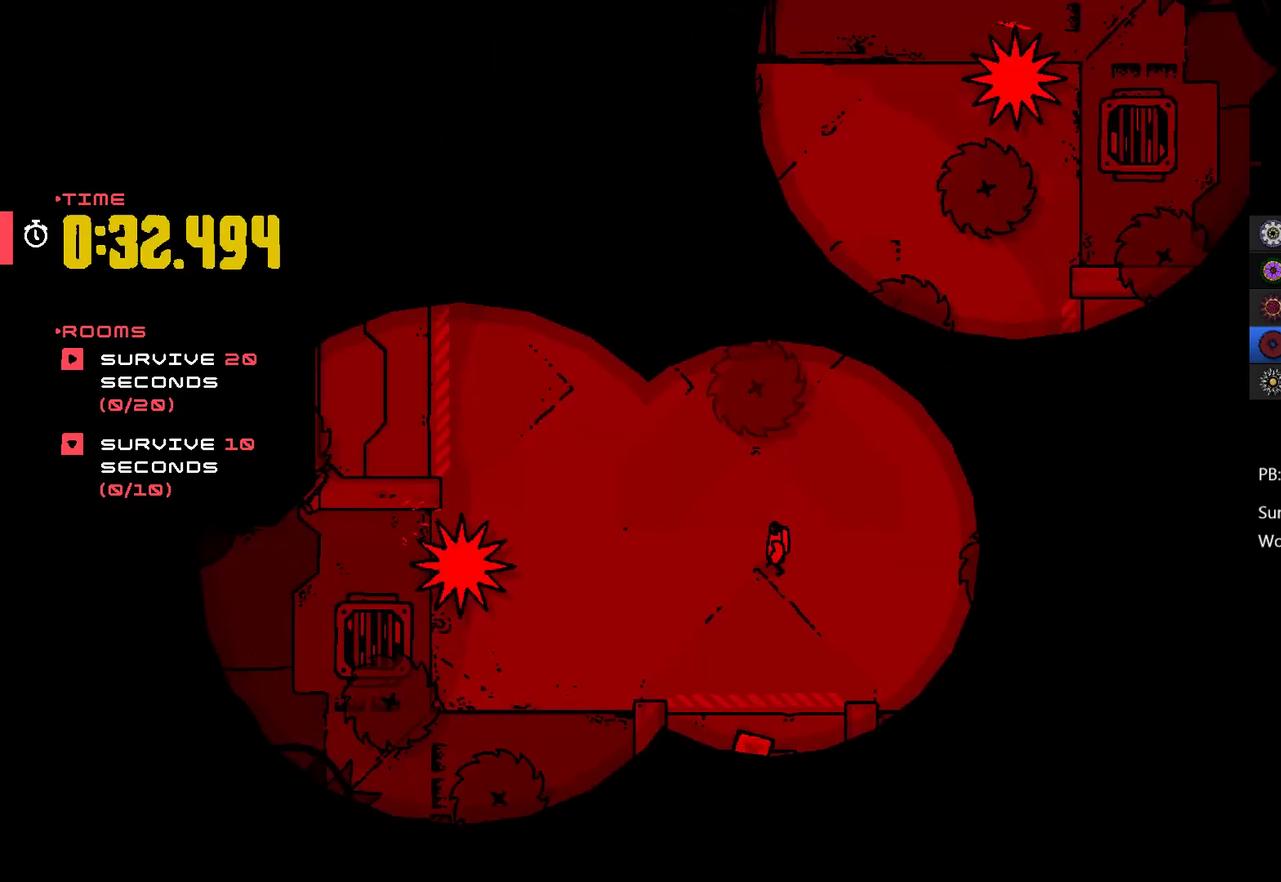
{"buttons": [], "left_stick": "center", "events": [[100, "left_stick", "right"], [367, "left_stick", "center"]]}
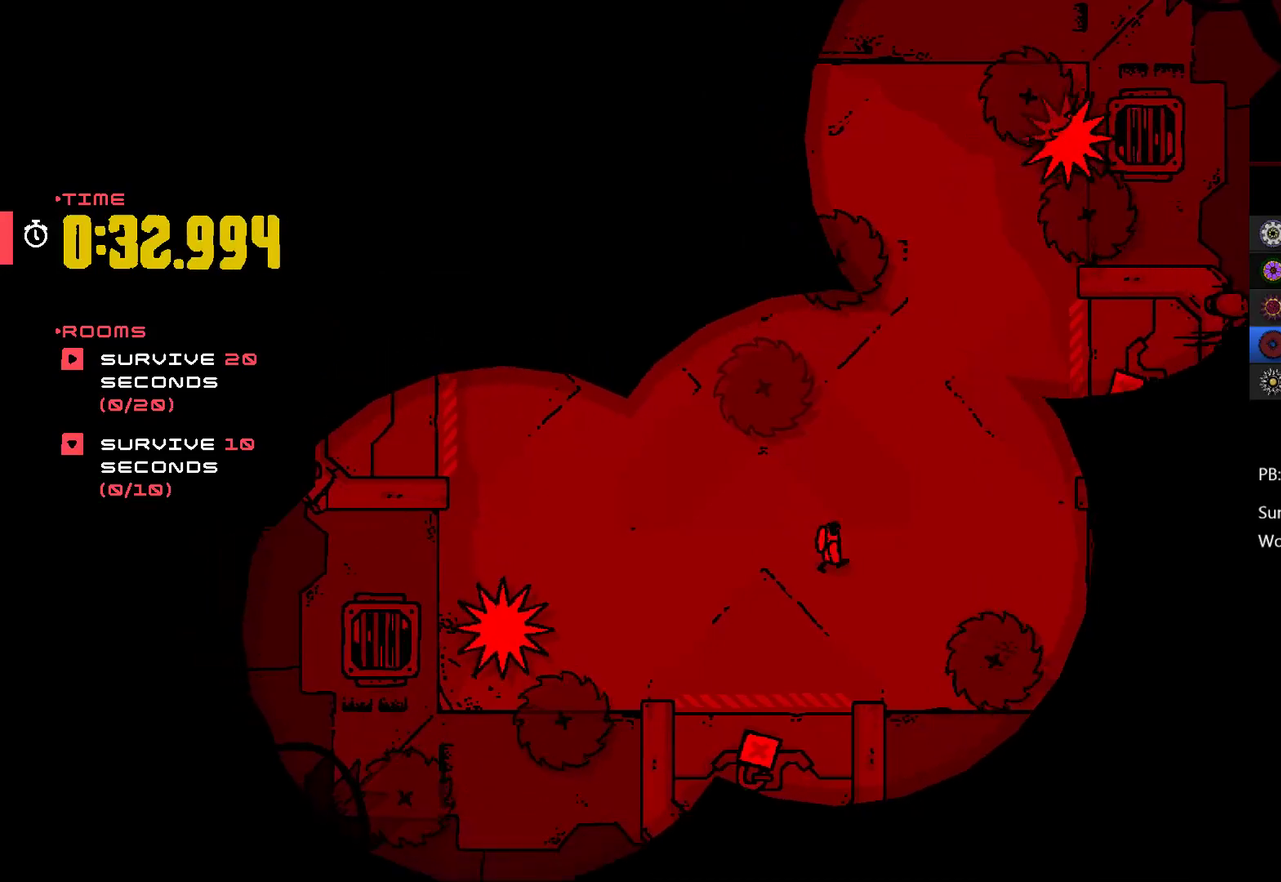
{"buttons": [], "left_stick": "center", "events": [[33, "left_stick", "right"], [100, "left_stick", "up-right"], [233, "left_stick", "center"]]}
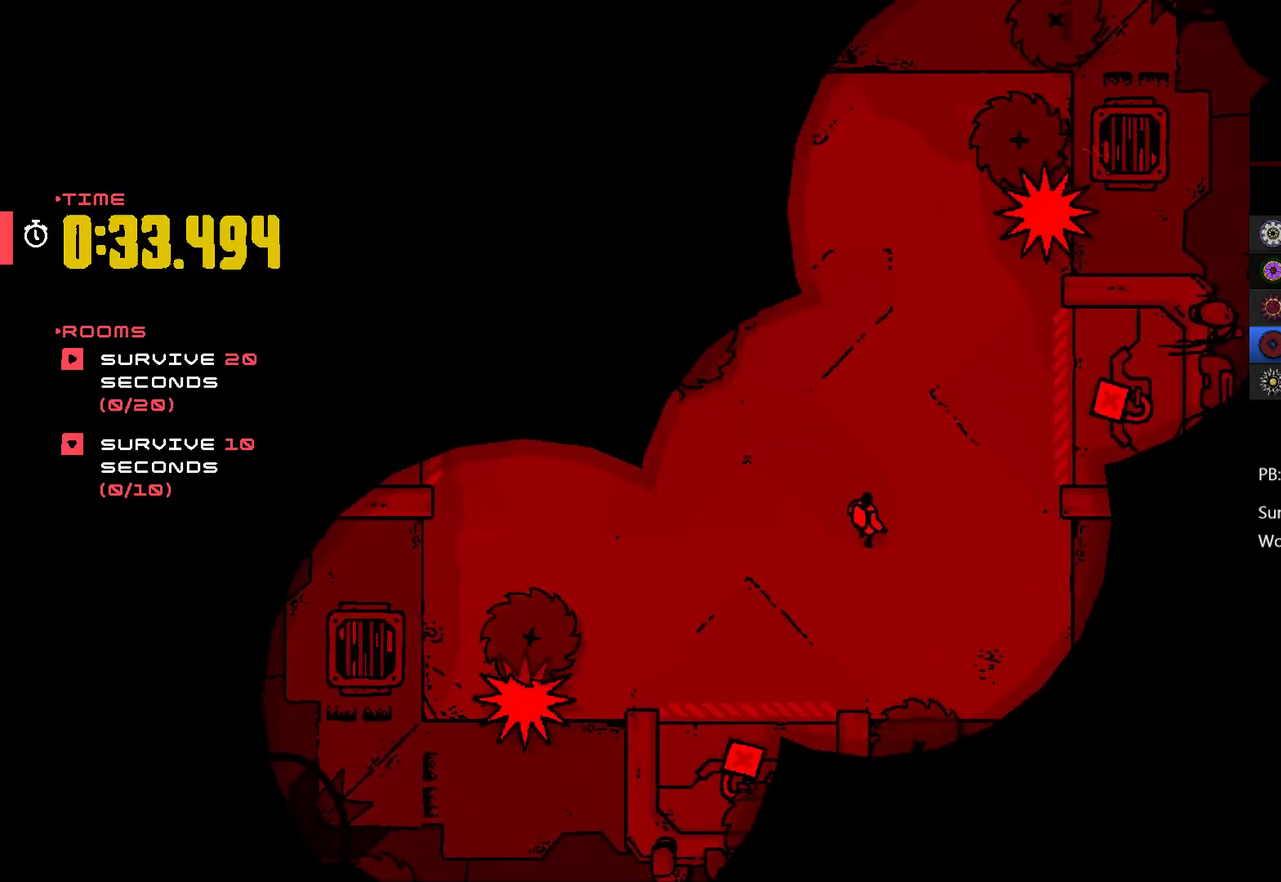
{"buttons": [], "left_stick": "center", "events": []}
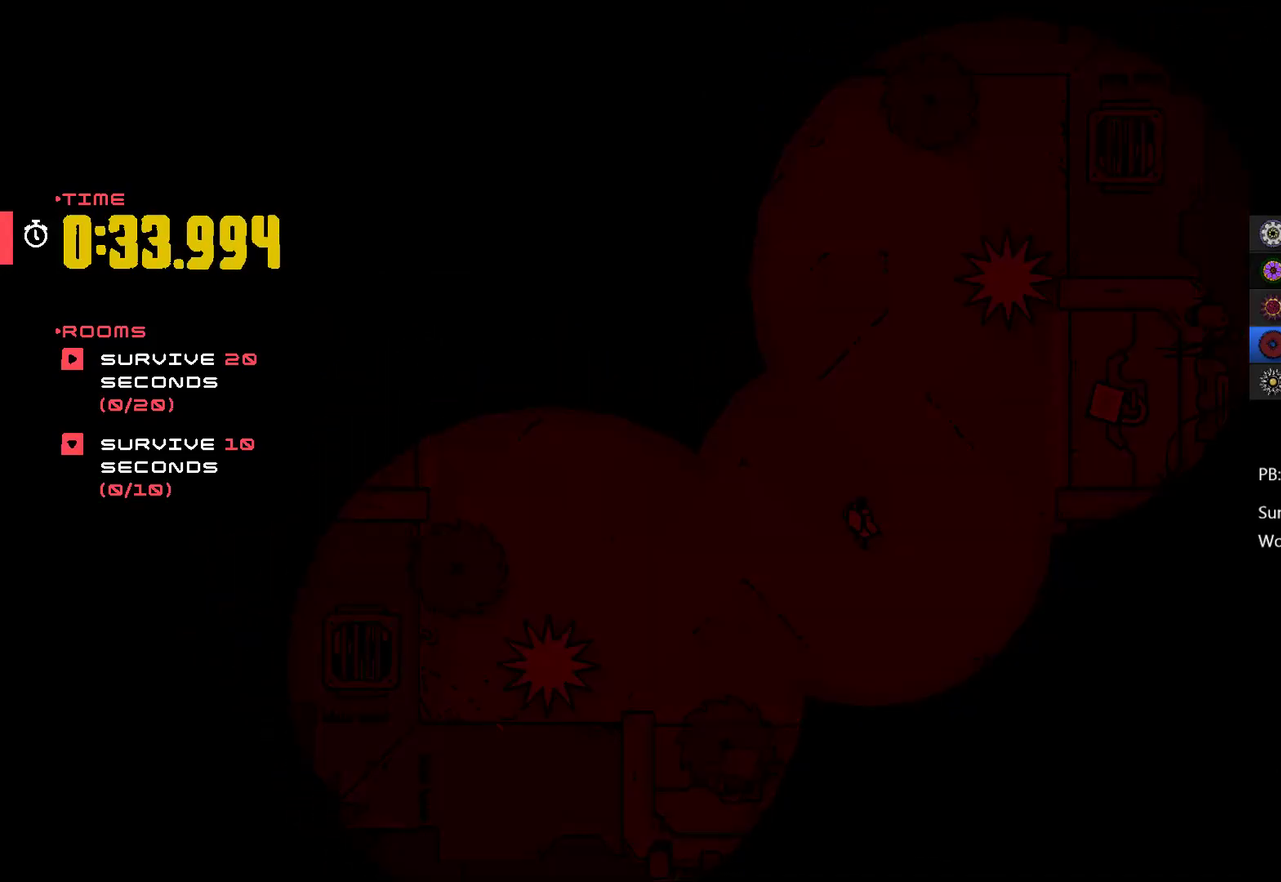
{"buttons": [], "left_stick": "center", "events": [[67, "left_stick", "right"], [200, "left_stick", "center"]]}
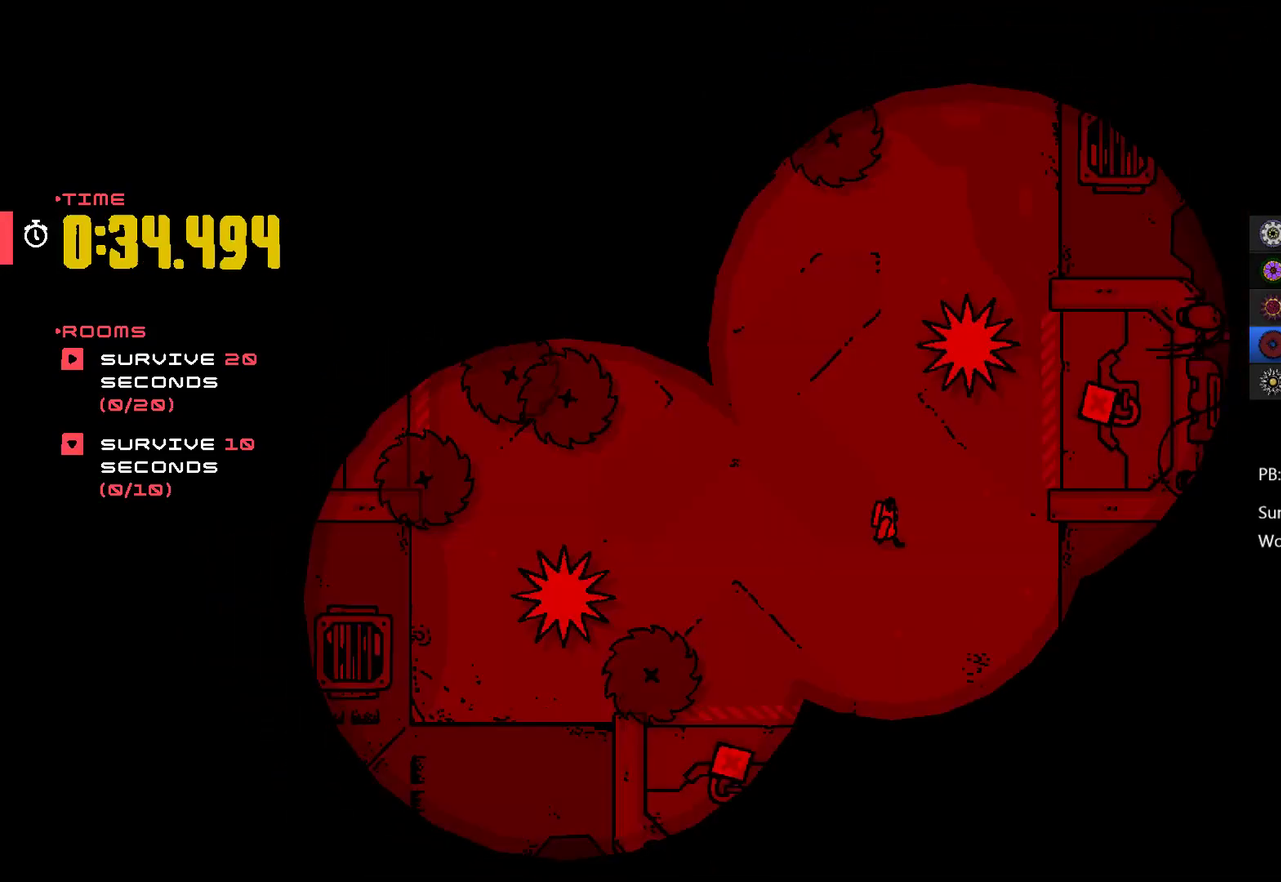
{"buttons": [], "left_stick": "down", "events": [[67, "left_stick", "right"], [167, "left_stick", "center"], [367, "left_stick", "down"]]}
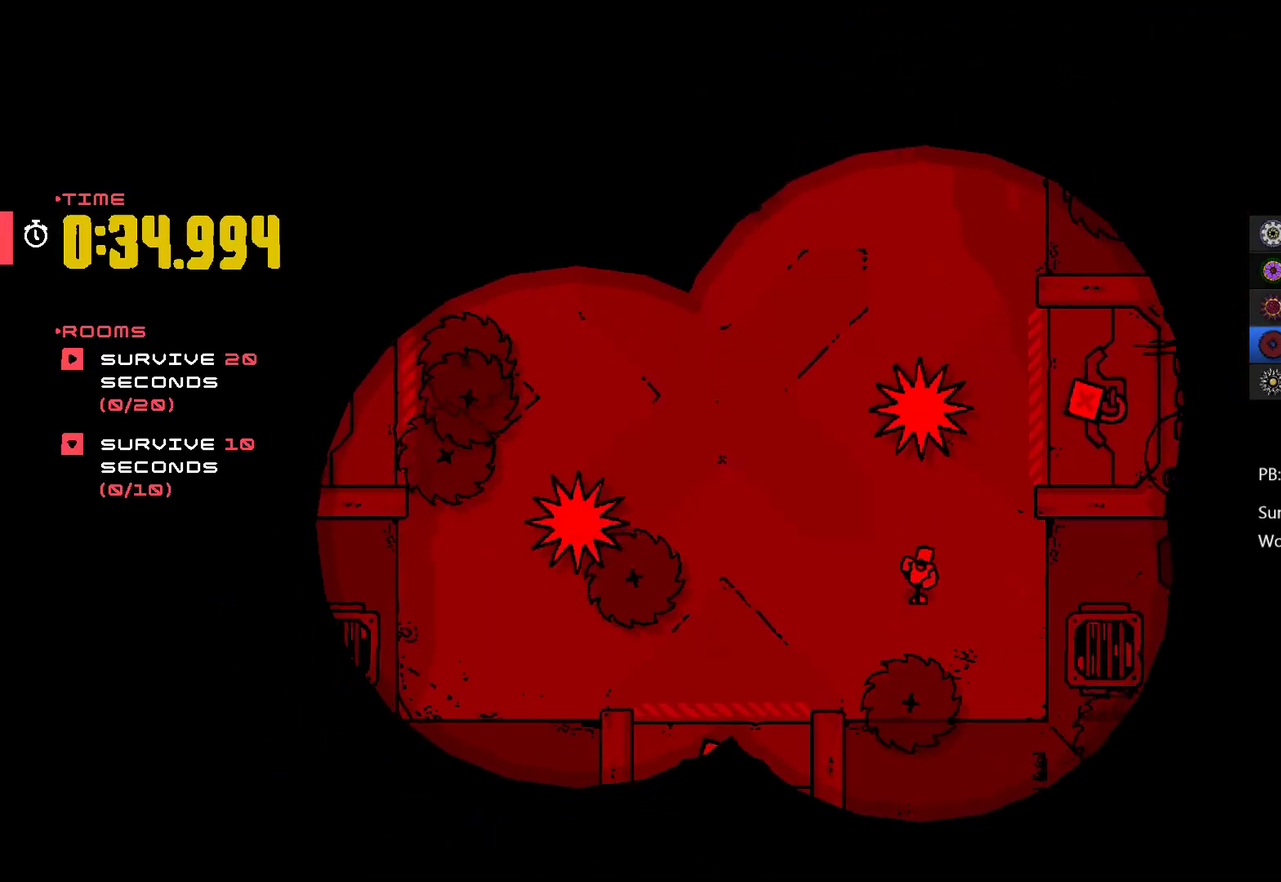
{"buttons": [], "left_stick": "down-left", "events": [[133, "left_stick", "left"], [200, "left_stick", "up-left"], [300, "left_stick", "left"], [500, "left_stick", "down-left"]]}
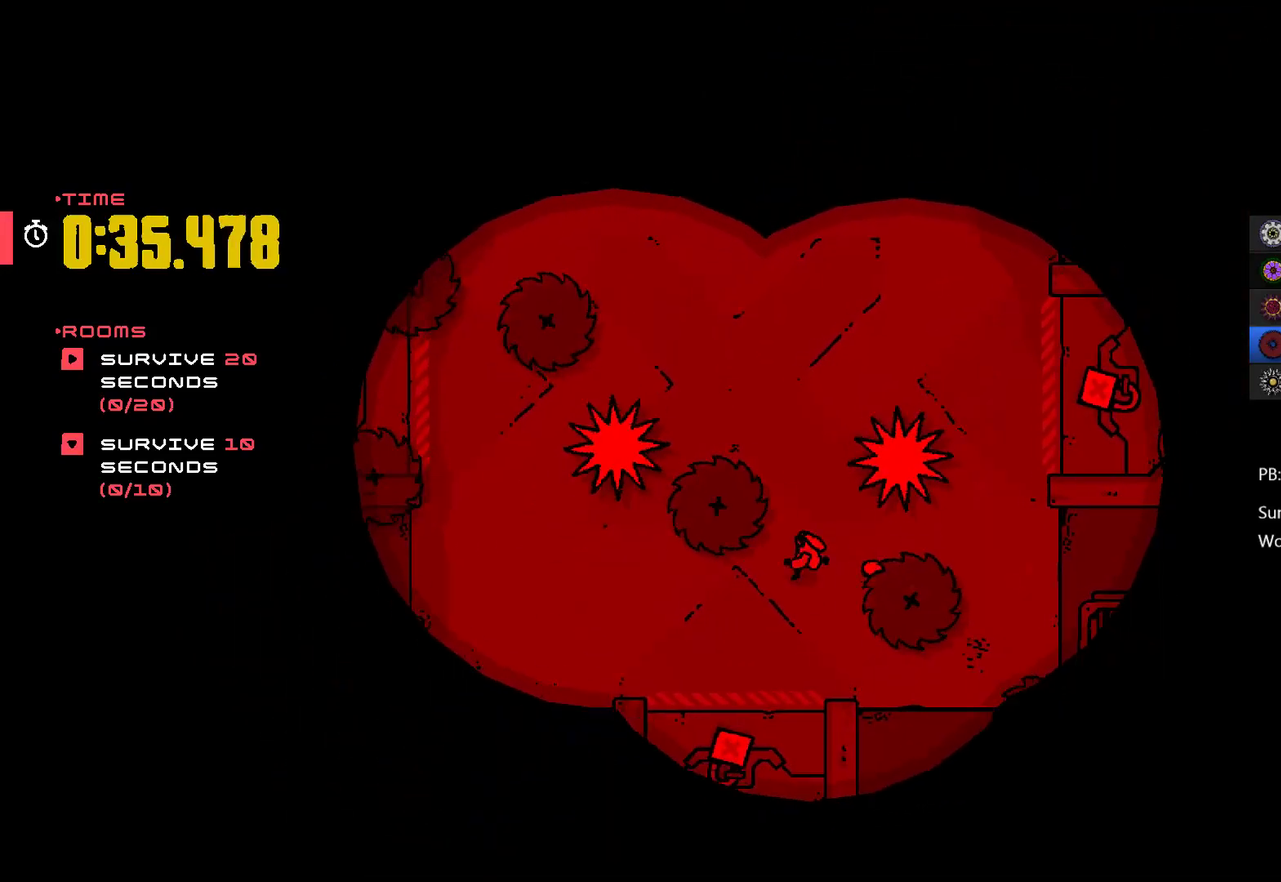
{"buttons": [], "left_stick": "up-left", "events": [[67, "left_stick", "down"], [133, "left_stick", "down-left"], [233, "left_stick", "left"], [500, "left_stick", "up-left"]]}
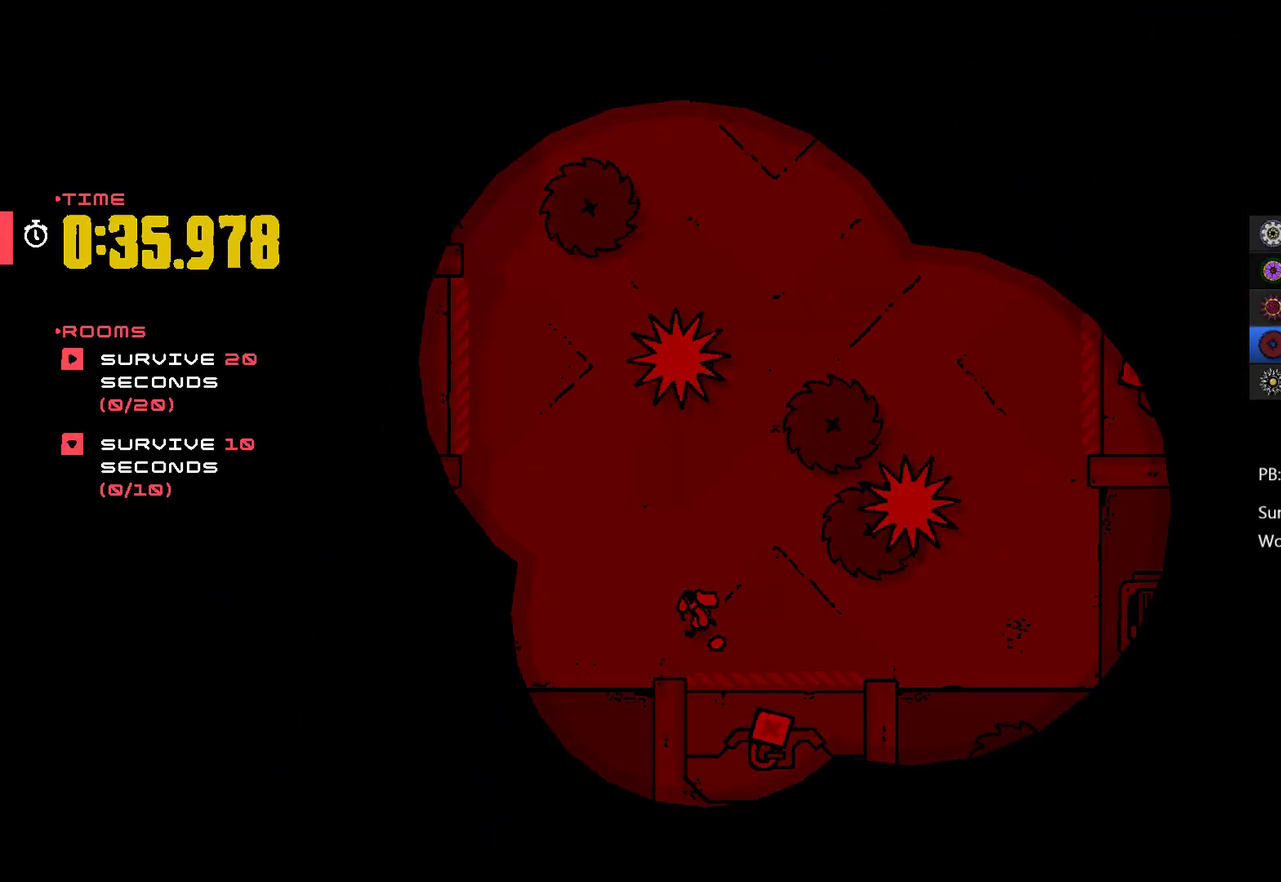
{"buttons": [], "left_stick": "center", "events": [[300, "left_stick", "up"], [367, "left_stick", "center"]]}
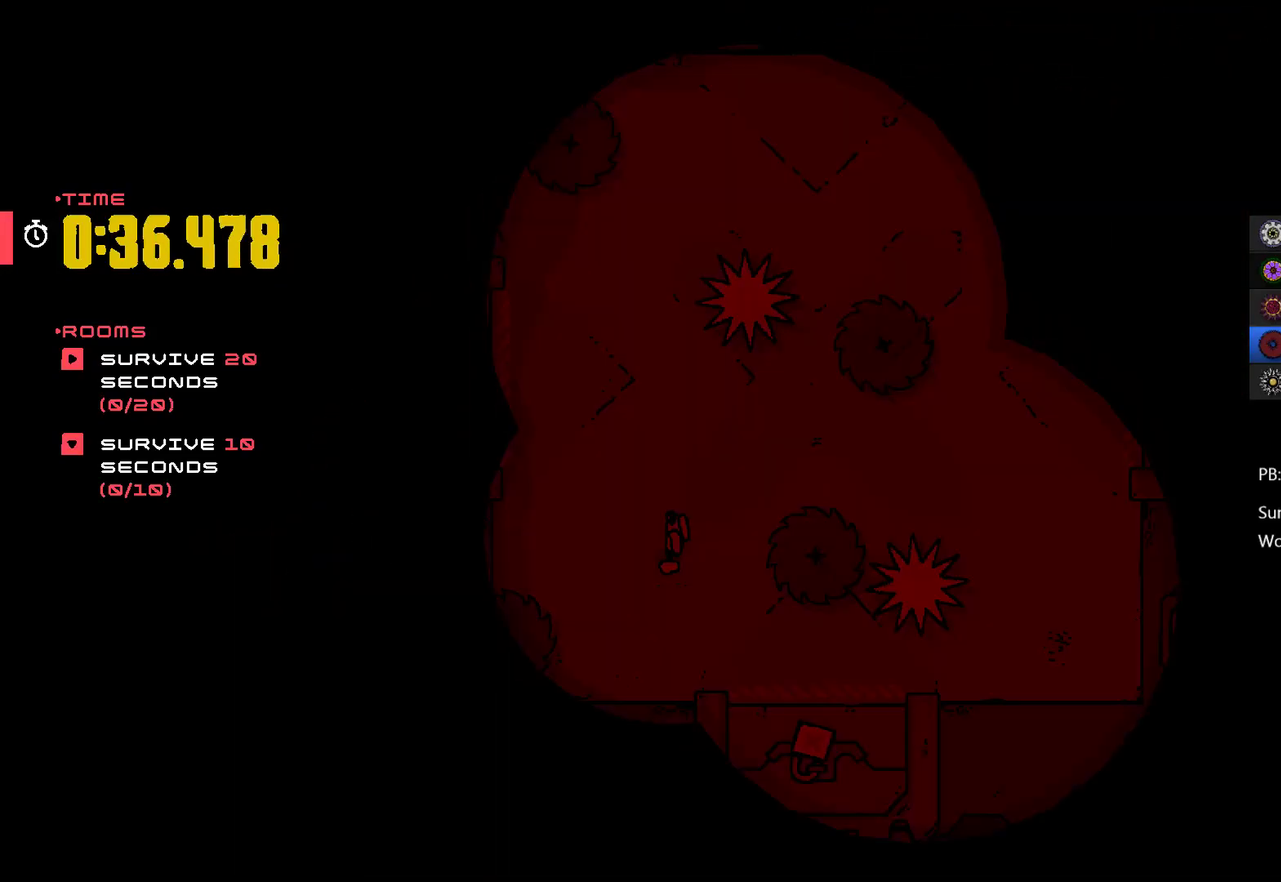
{"buttons": [], "left_stick": "up-right", "events": [[33, "left_stick", "left"], [233, "left_stick", "center"], [333, "left_stick", "up-right"]]}
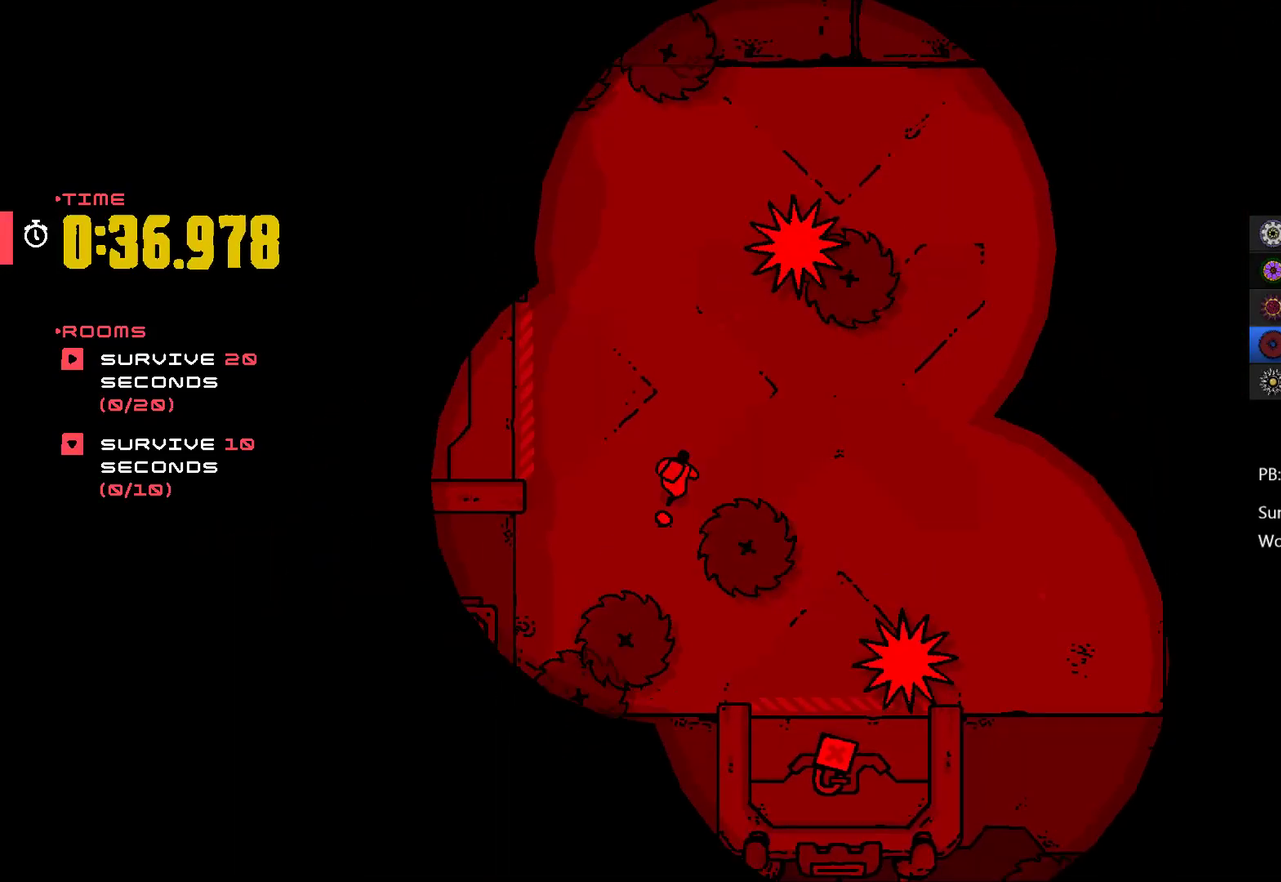
{"buttons": [], "left_stick": "right", "events": [[267, "left_stick", "right"]]}
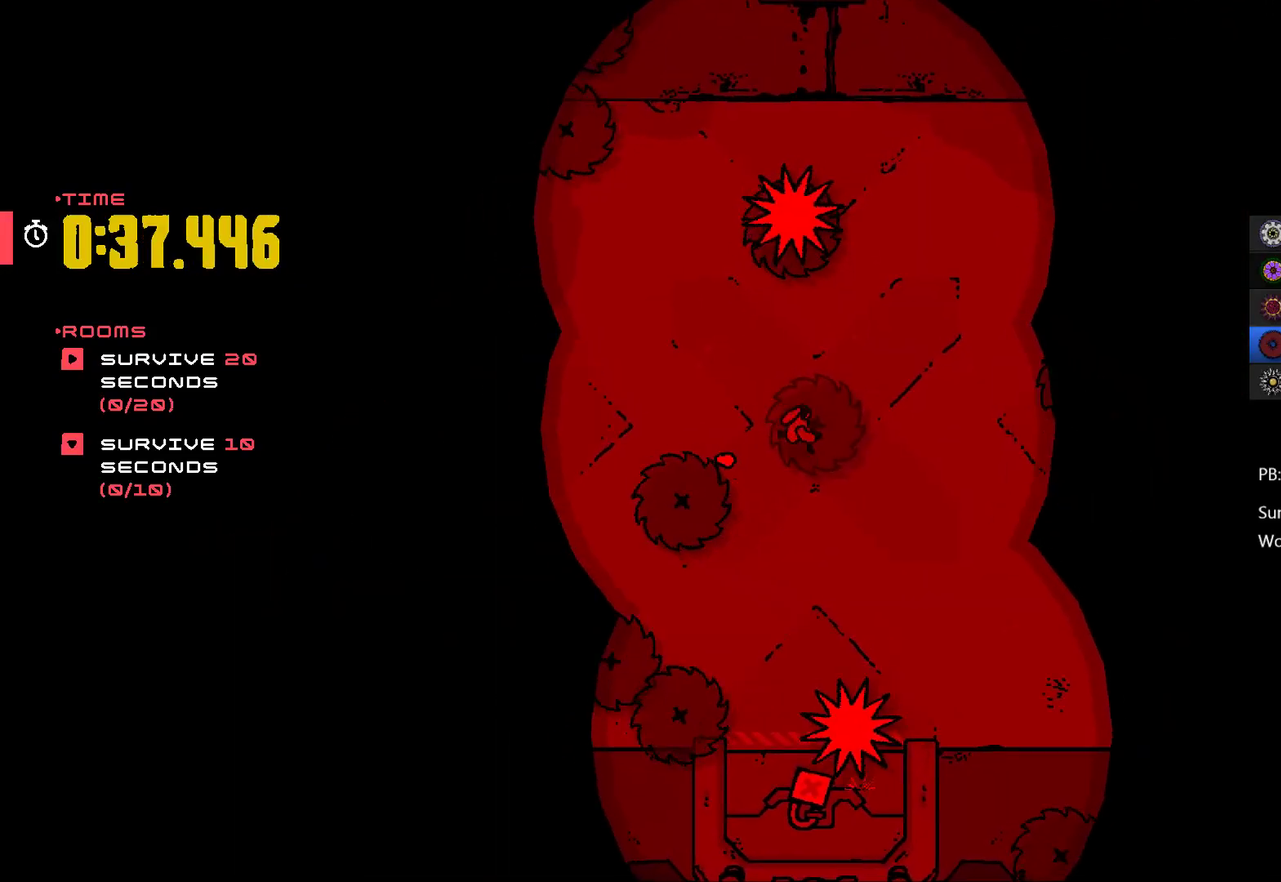
{"buttons": ["A"], "left_stick": "down-right", "events": [[33, "left_stick", "down-right"], [133, "left_stick", "right"], [200, "A", "down"], [467, "left_stick", "down-right"]]}
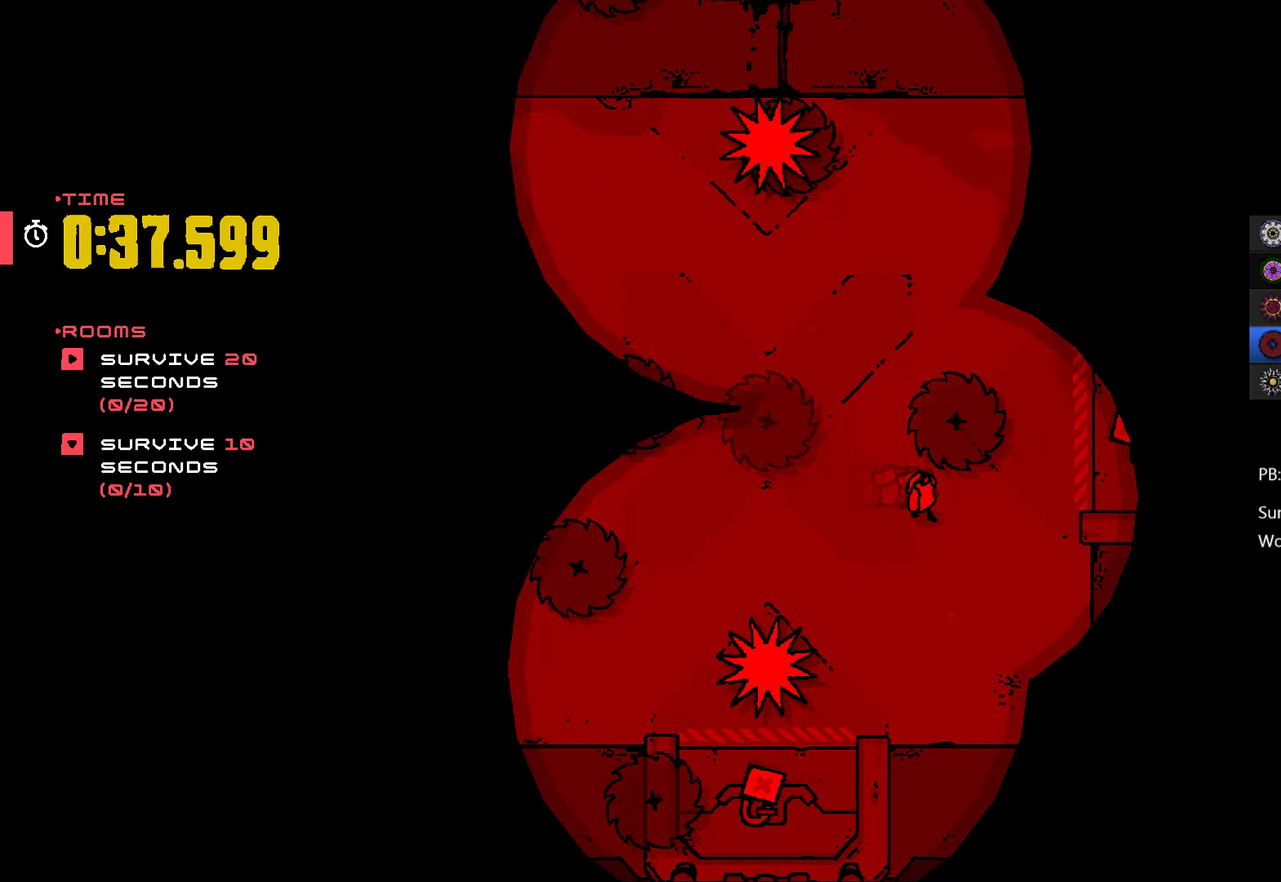
{"buttons": [], "left_stick": "center", "events": [[33, "A", "up"], [67, "left_stick", "down"], [267, "left_stick", "down-right"], [433, "left_stick", "right"], [500, "left_stick", "center"]]}
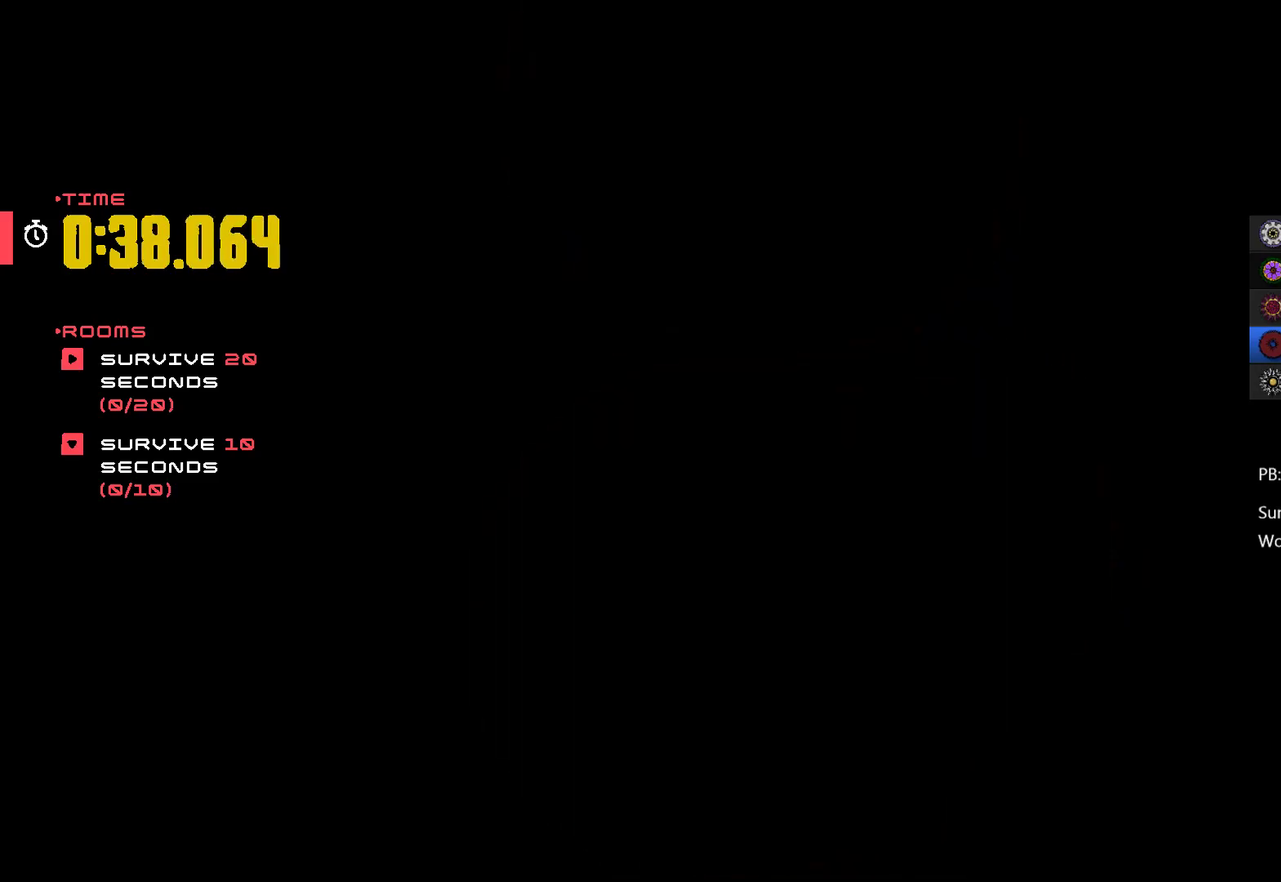
{"buttons": [], "left_stick": "left", "events": [[500, "left_stick", "left"]]}
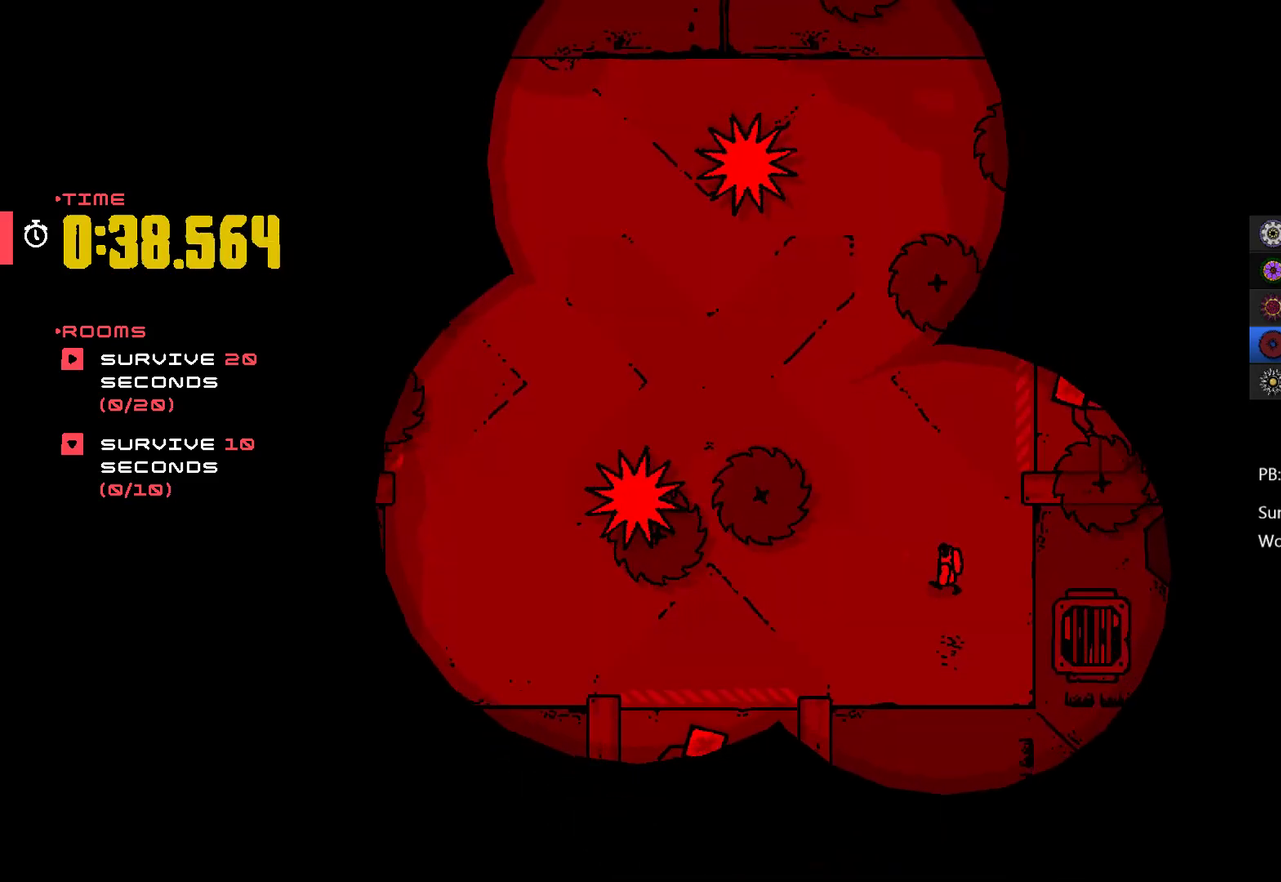
{"buttons": [], "left_stick": "up-left", "events": [[133, "left_stick", "down-left"], [200, "left_stick", "center"], [467, "left_stick", "up-left"]]}
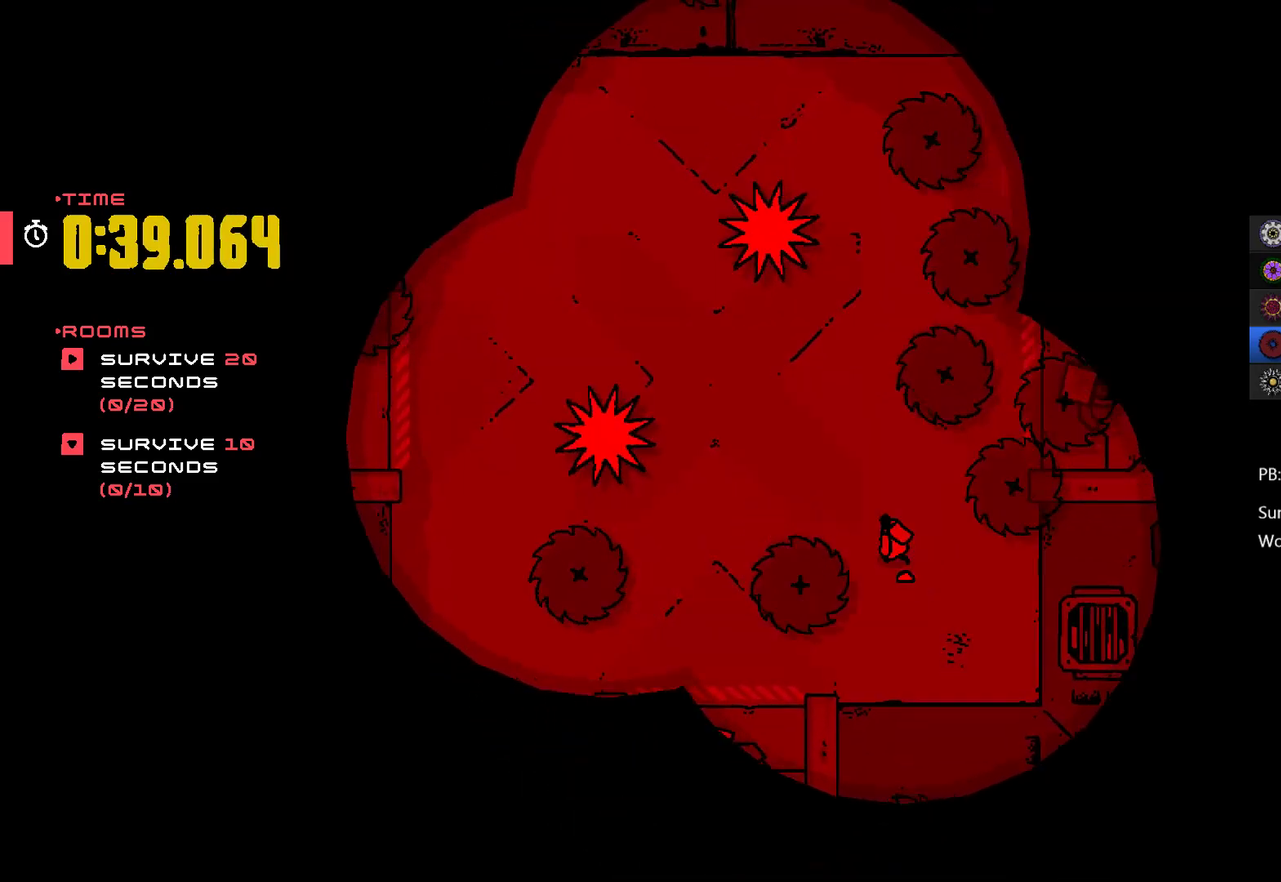
{"buttons": [], "left_stick": "left", "events": [[67, "A", "down"], [300, "A", "up"], [300, "left_stick", "left"]]}
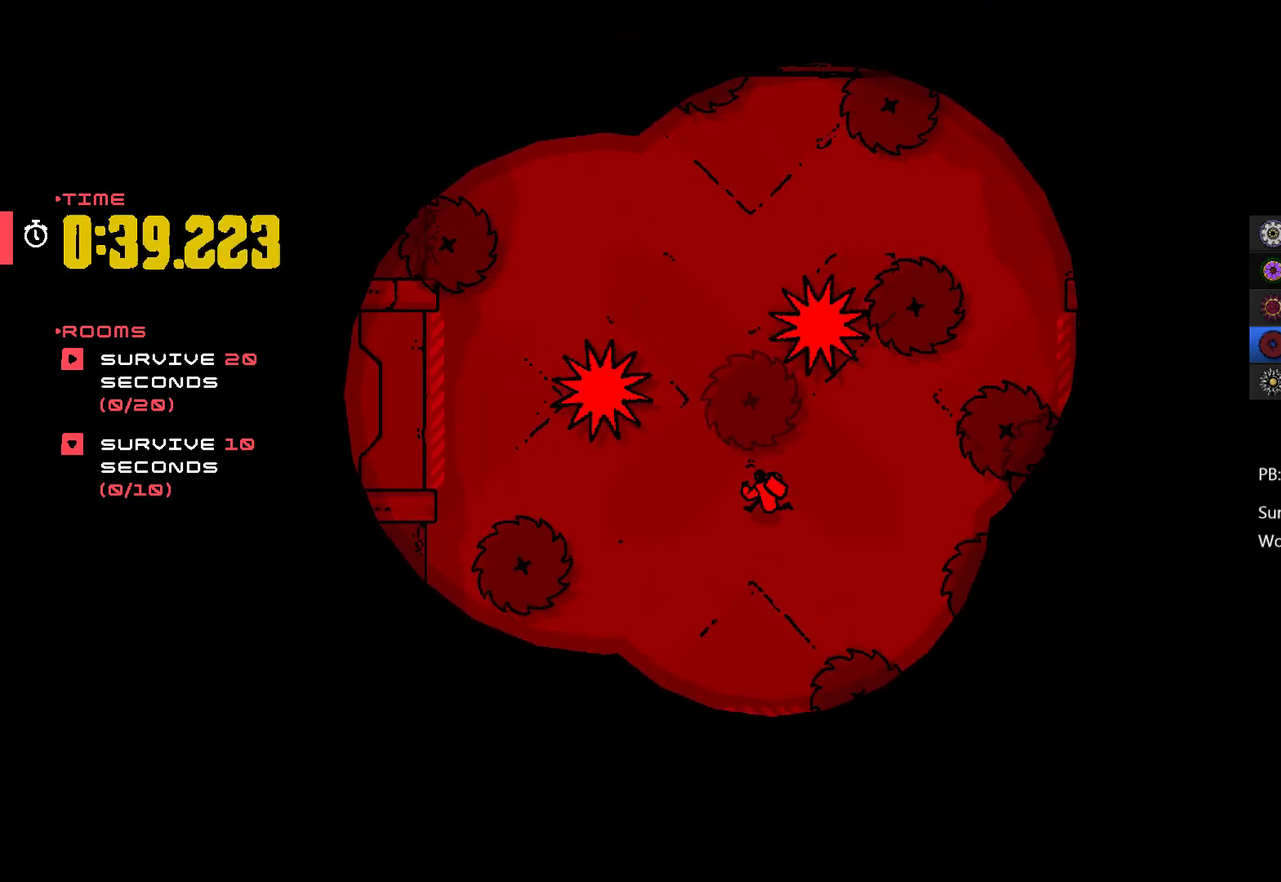
{"buttons": [], "left_stick": "center", "events": [[400, "left_stick", "center"]]}